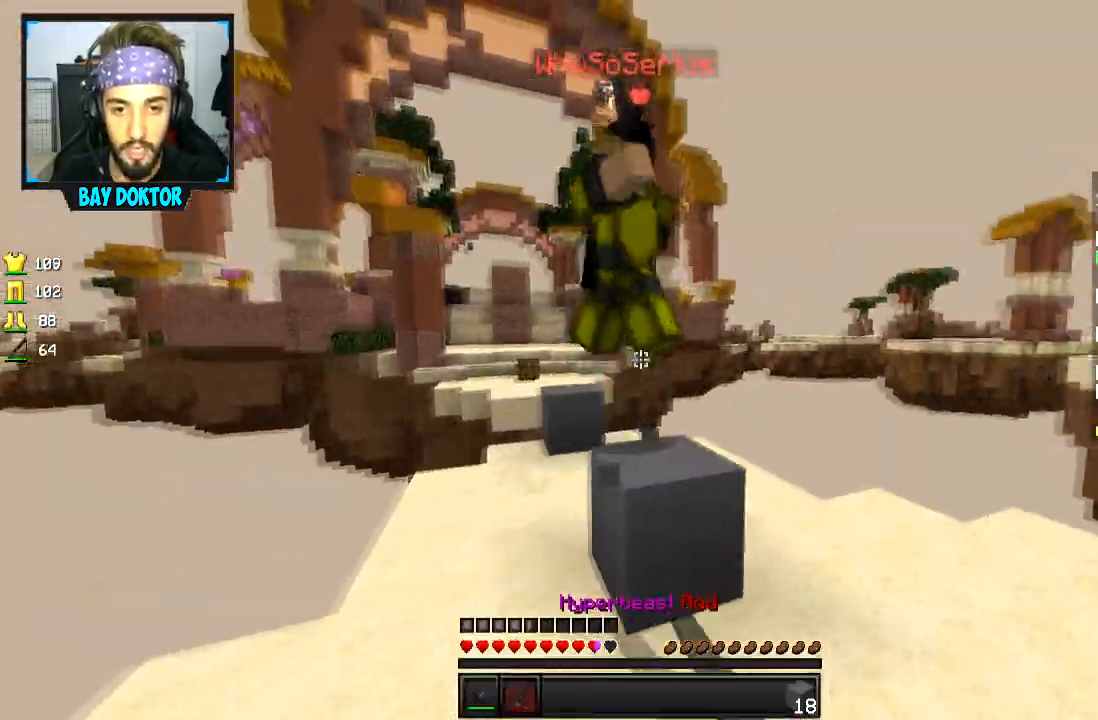
Gameplay with keyboard and mouse; each line is a JSON object with the keys and mouse buttons held at the frame after it. "events" lists presses ("down") and releases ("up") of "a", "d", "s", "space", "w", "mouse_left" and "mouse_right" between this image and that frame as [ms after this image, input, new state], when the widget could be followed in between. "mouse_left", "mouse_right" = the "left", "right" buttons of the "mouse" list. No other keys are recorded. Fast repeated clicks can show as one long hold. Mouse movement is not recorded.
{"keys": ["d", "w"], "mouse": [], "events": [[50, "mouse_left", "up"], [50, "mouse_right", "up"], [83, "mouse_left", "down"], [133, "space", "down"], [150, "mouse_left", "up"], [183, "mouse_left", "down"], [183, "space", "up"], [233, "d", "down"], [250, "mouse_left", "up"], [283, "mouse_left", "down"], [400, "mouse_left", "up"], [434, "mouse_left", "down"], [500, "mouse_left", "up"]]}
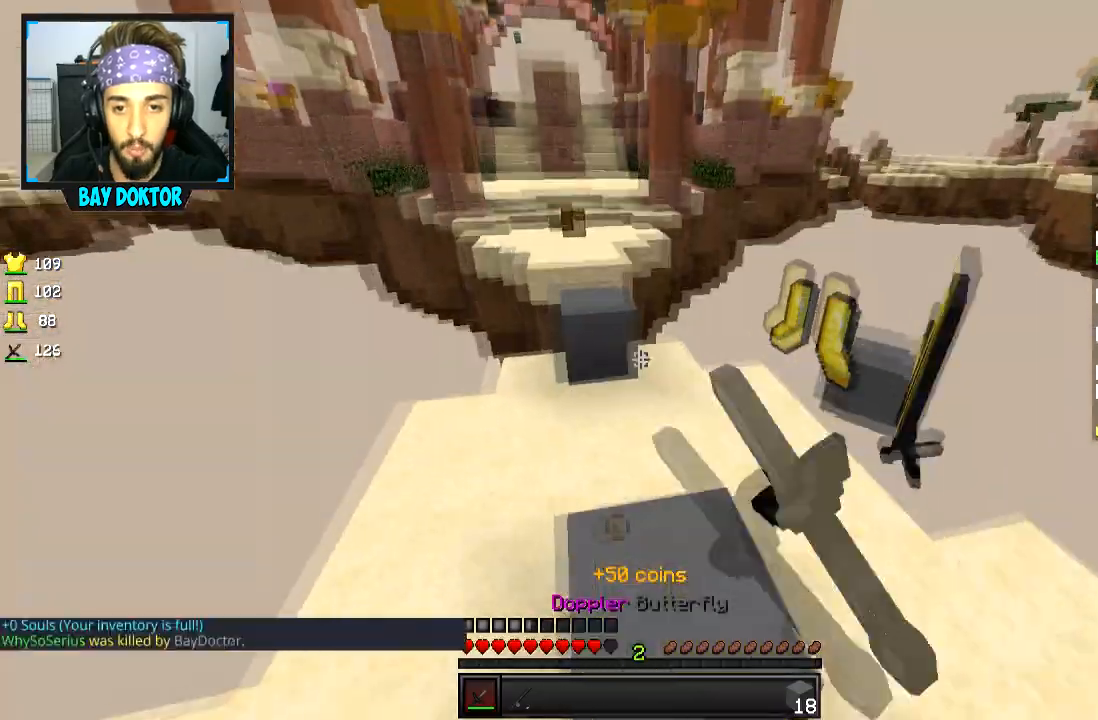
{"keys": ["w"], "mouse": [], "events": [[34, "mouse_left", "down"], [100, "mouse_left", "up"], [134, "mouse_left", "down"], [251, "mouse_left", "up"], [451, "d", "up"]]}
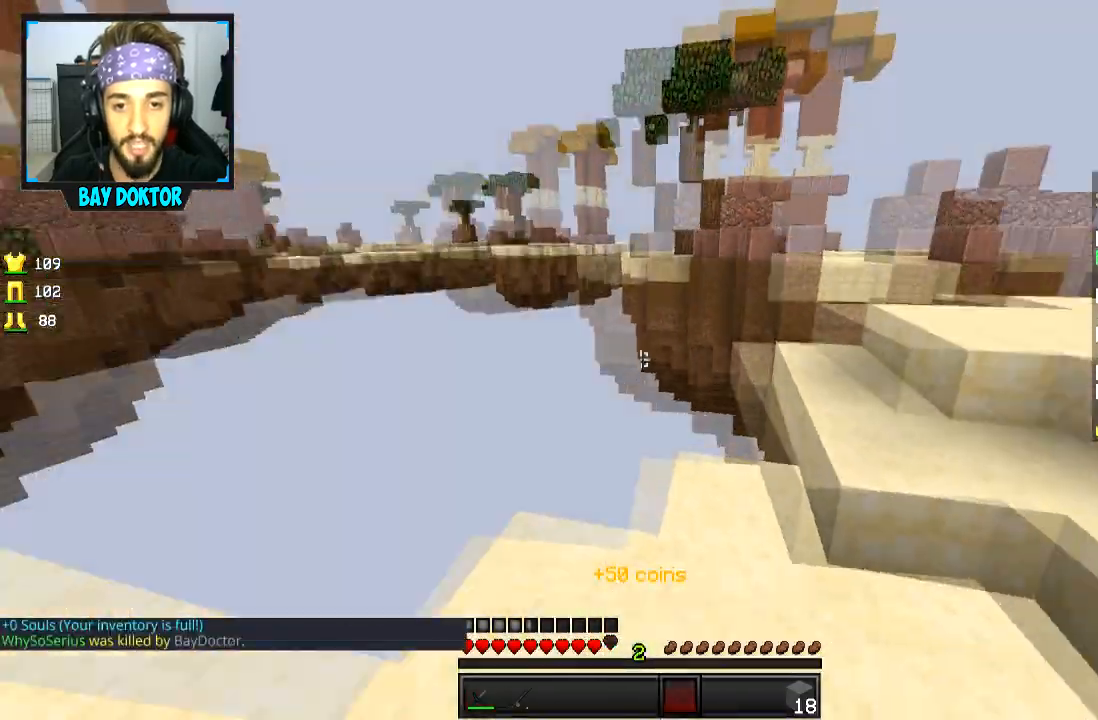
{"keys": ["space", "w"], "mouse": [], "events": [[17, "a", "down"], [83, "w", "up"], [183, "d", "down"], [233, "a", "up"], [334, "w", "down"], [450, "d", "up"], [484, "space", "down"]]}
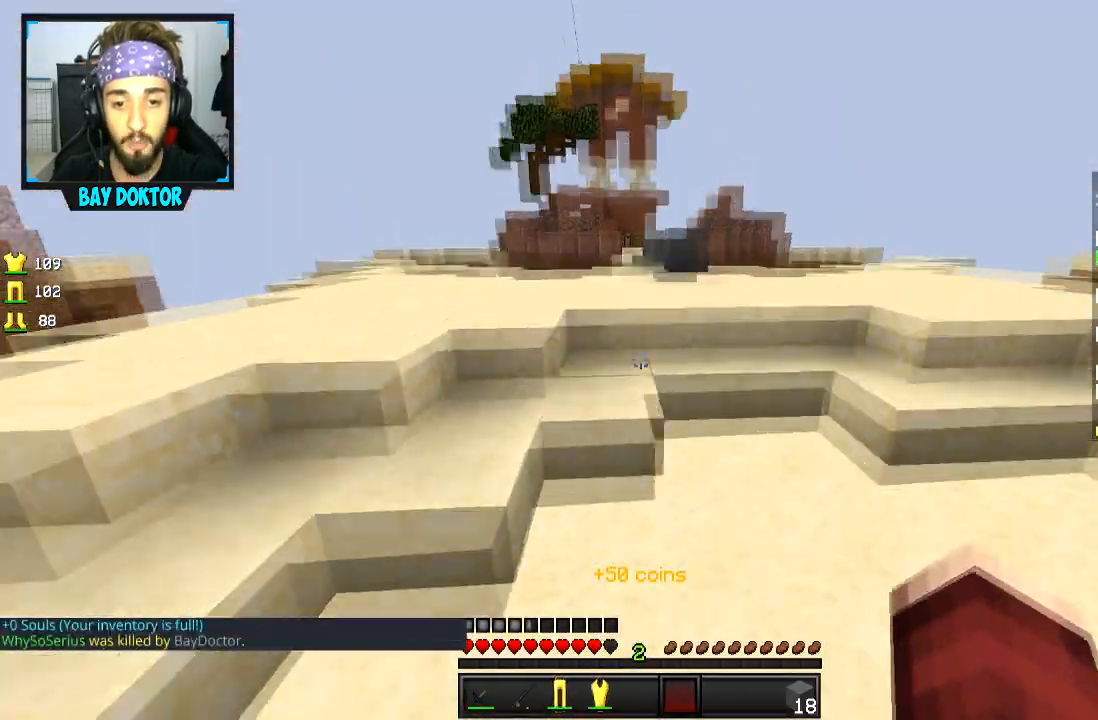
{"keys": ["w"], "mouse": [], "events": [[84, "space", "up"], [217, "d", "down"], [384, "d", "up"]]}
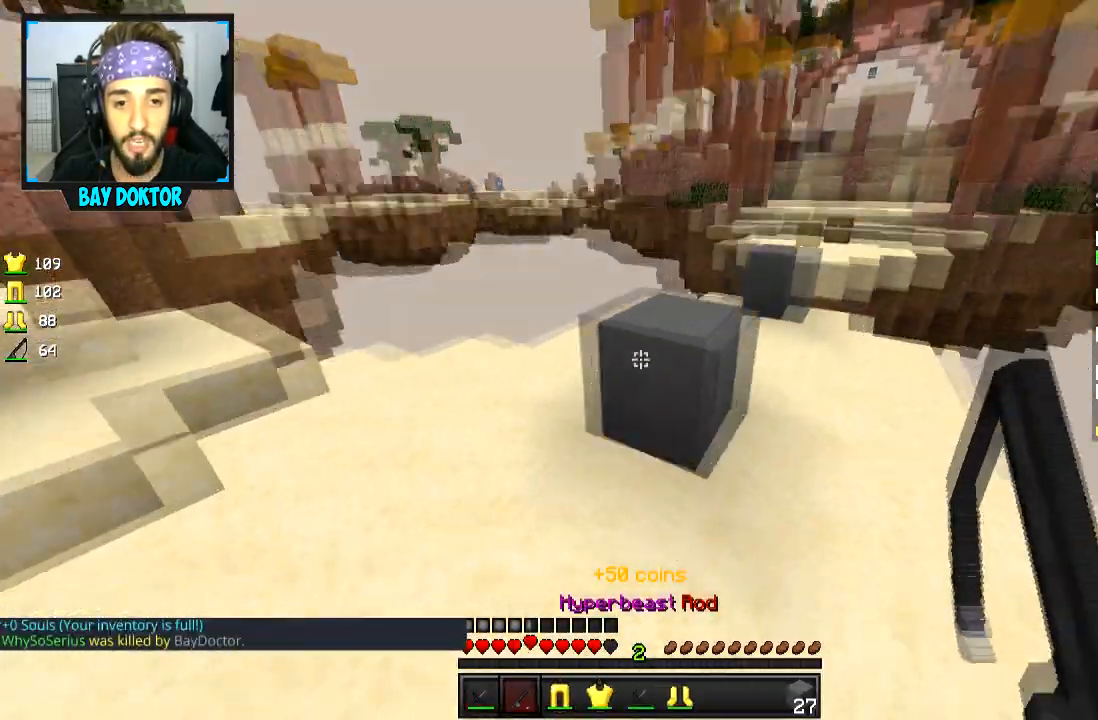
{"keys": ["w"], "mouse": [], "events": [[167, "space", "down"], [267, "space", "up"]]}
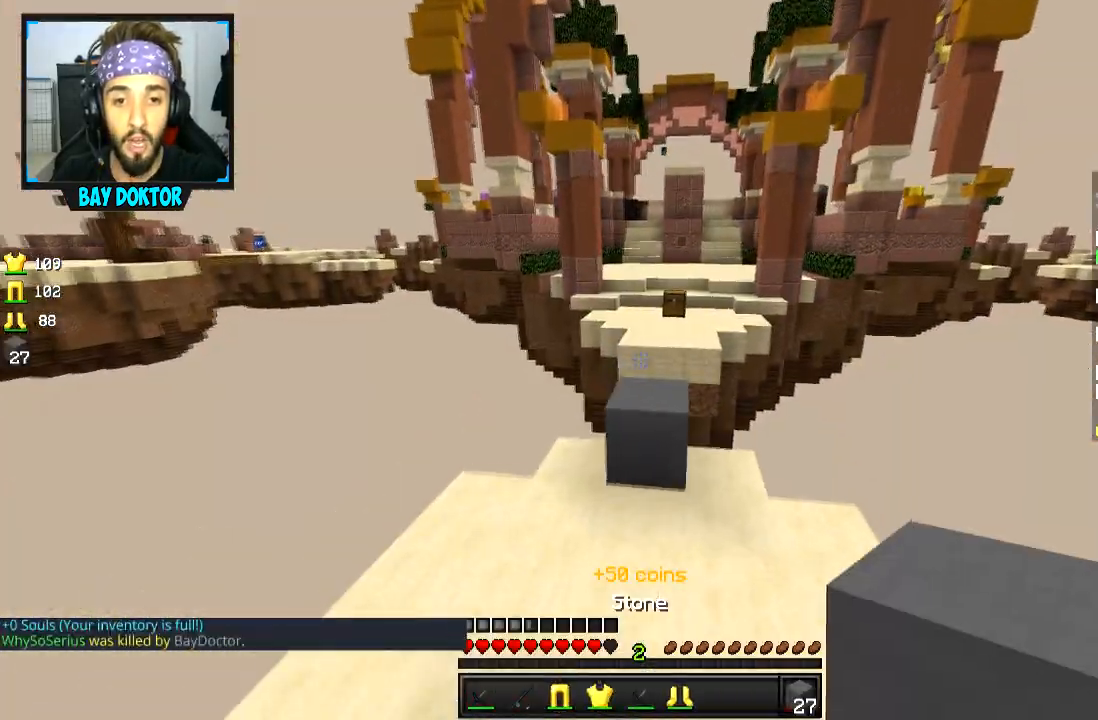
{"keys": ["w"], "mouse": [], "events": [[217, "space", "down"], [317, "space", "up"]]}
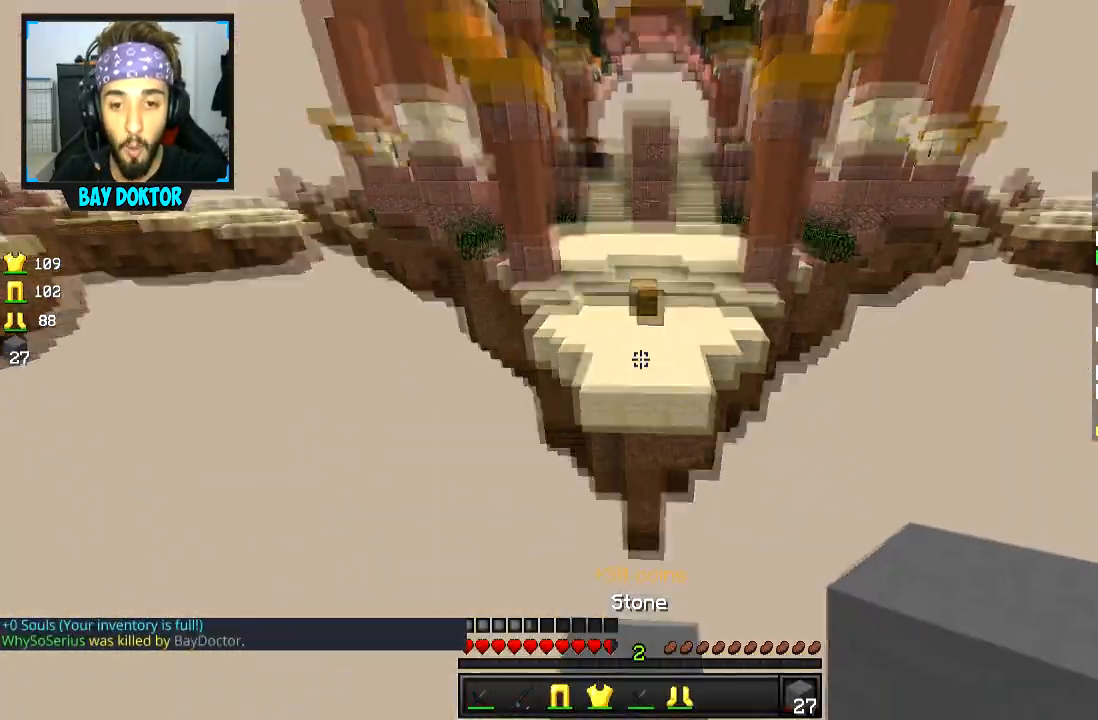
{"keys": ["s"], "mouse": ["right"], "events": [[183, "s", "down"], [183, "w", "up"], [334, "a", "down"], [334, "mouse_right", "down"], [434, "mouse_right", "up"], [484, "a", "up"], [484, "mouse_right", "down"]]}
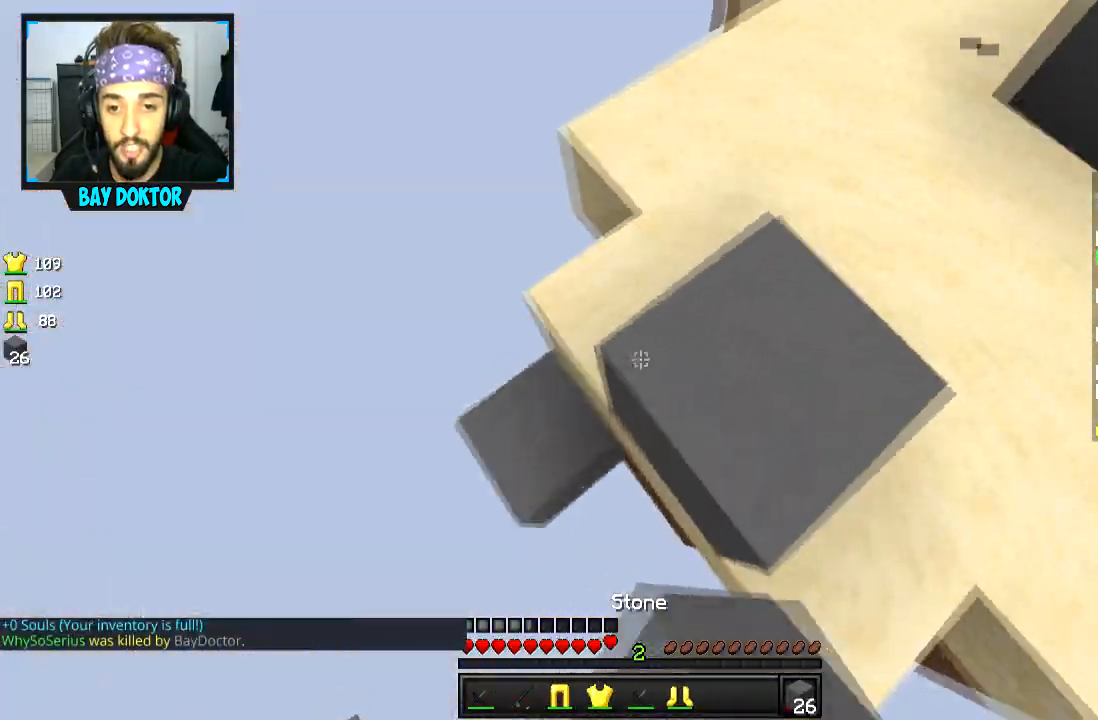
{"keys": ["a", "s", "space"], "mouse": ["right"], "events": [[84, "mouse_right", "up"], [134, "mouse_right", "down"], [184, "a", "down"], [251, "mouse_right", "up"], [284, "mouse_right", "down"], [384, "mouse_right", "up"], [434, "mouse_right", "down"], [484, "space", "down"]]}
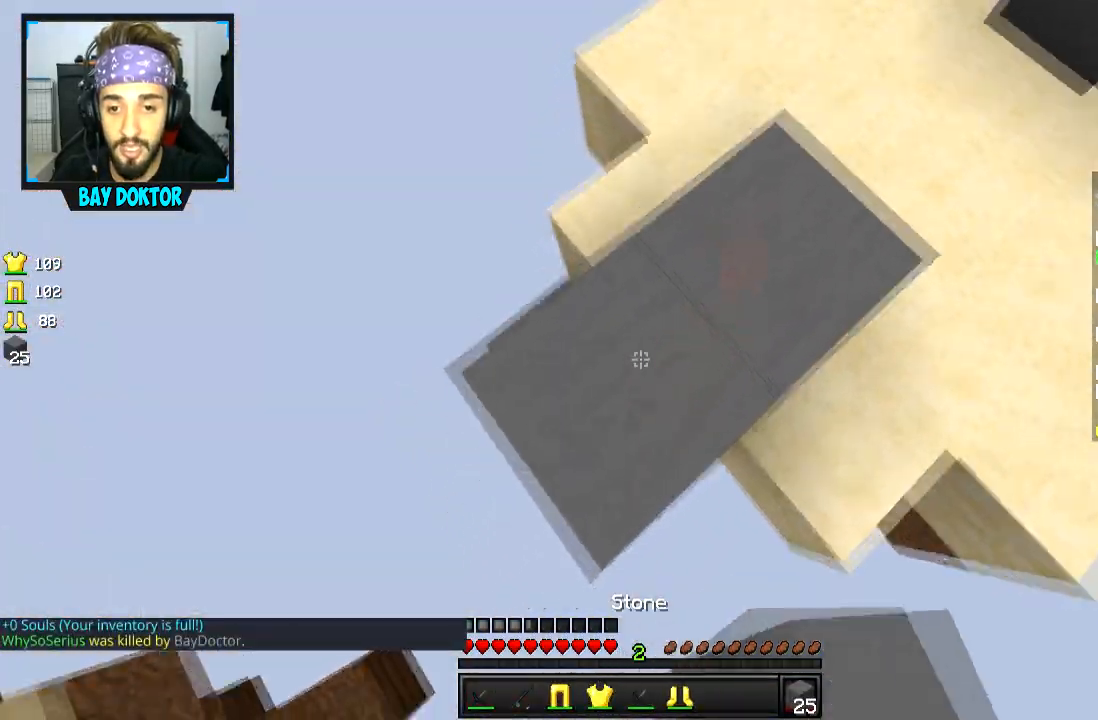
{"keys": ["a", "s"], "mouse": ["right"], "events": [[33, "mouse_right", "up"], [83, "mouse_right", "down"], [83, "space", "up"], [133, "mouse_right", "up"], [233, "mouse_right", "down"], [283, "mouse_right", "up"], [334, "mouse_right", "down"], [434, "mouse_right", "up"], [484, "mouse_right", "down"]]}
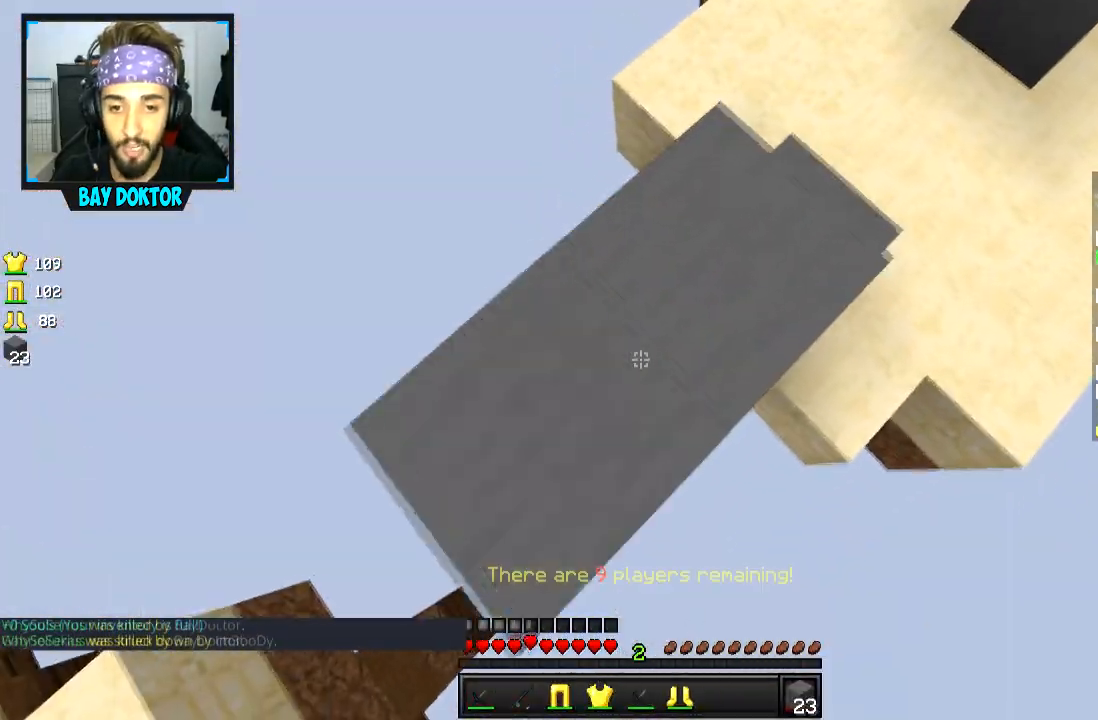
{"keys": ["a", "s"], "mouse": [], "events": [[34, "mouse_right", "up"], [84, "mouse_right", "down"], [184, "mouse_right", "up"], [234, "mouse_right", "down"], [334, "mouse_right", "up"], [367, "mouse_right", "down"], [484, "mouse_right", "up"]]}
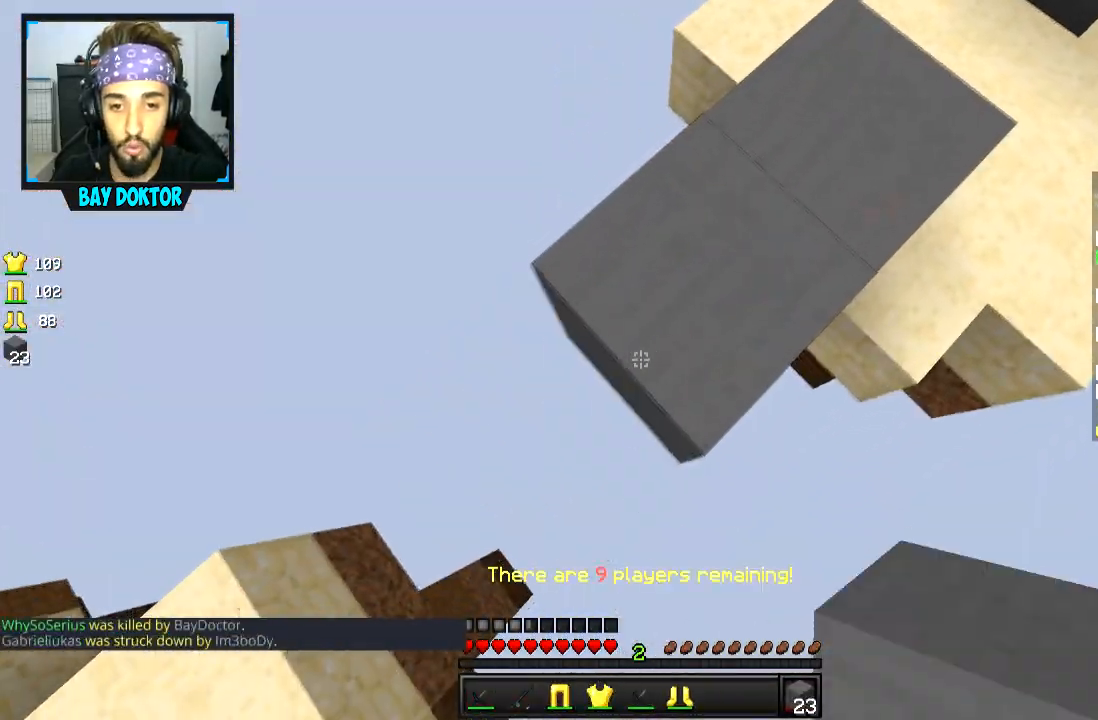
{"keys": ["w"], "mouse": [], "events": [[83, "mouse_right", "down"], [183, "mouse_right", "up"], [183, "s", "up"], [233, "a", "up"], [233, "mouse_right", "down"], [334, "mouse_right", "up"], [334, "w", "down"]]}
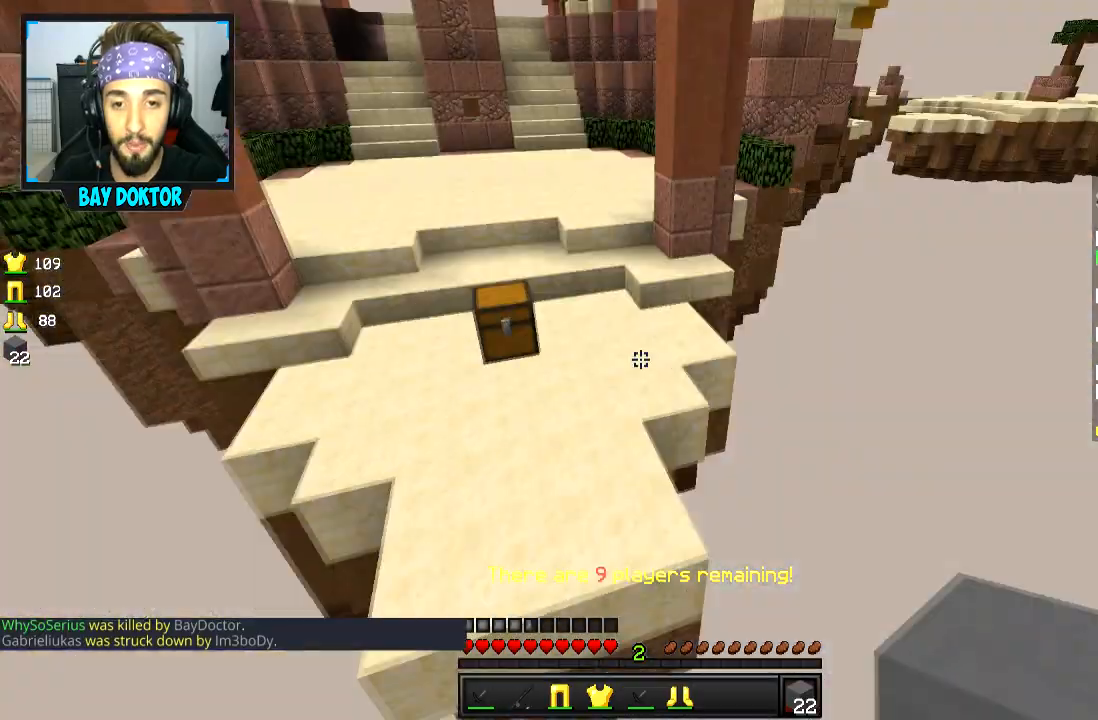
{"keys": ["w"], "mouse": [], "events": [[84, "space", "down"], [184, "space", "up"]]}
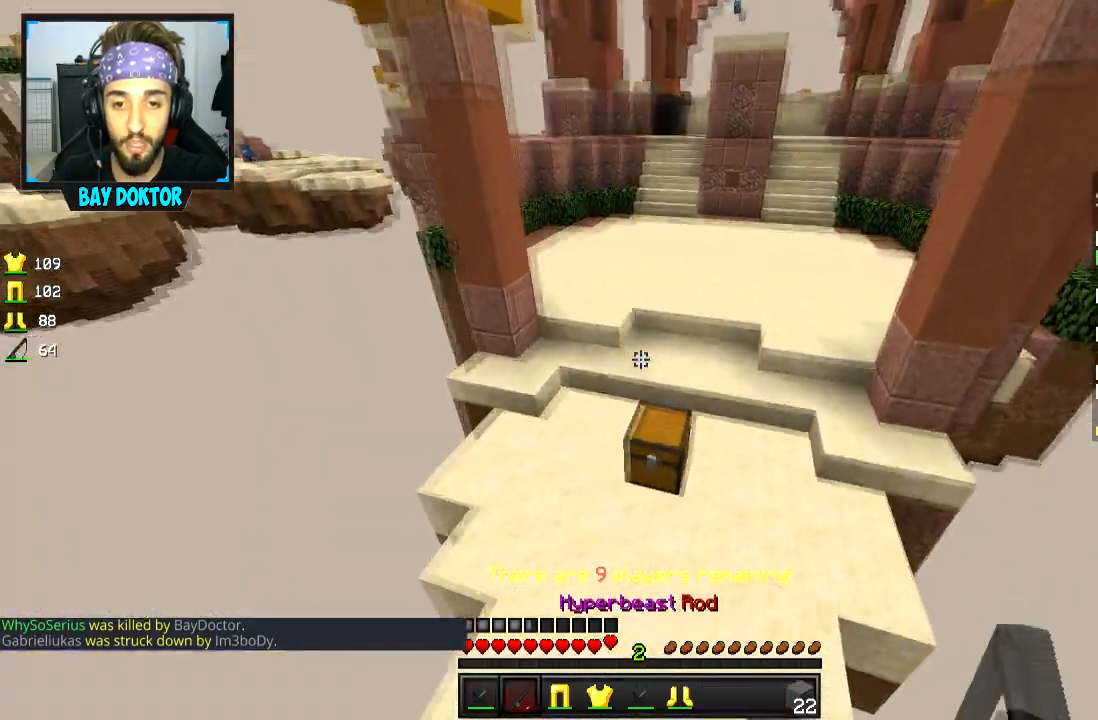
{"keys": [], "mouse": [], "events": [[283, "mouse_right", "down"], [334, "mouse_right", "up"], [384, "w", "up"]]}
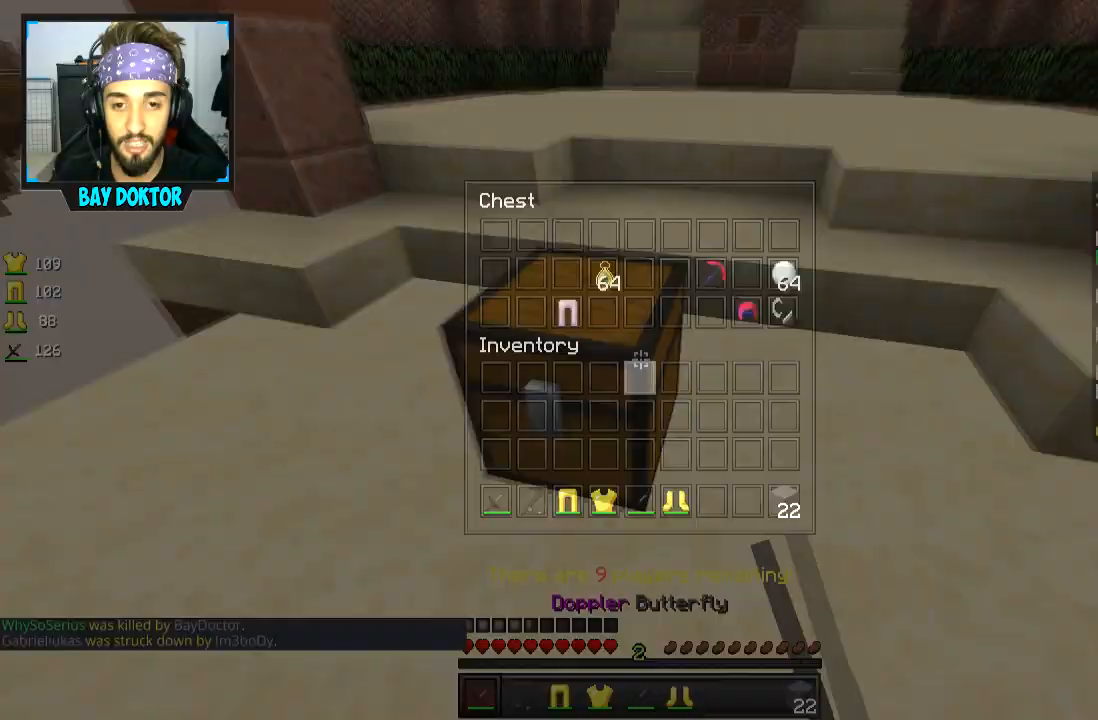
{"keys": [], "mouse": [], "events": []}
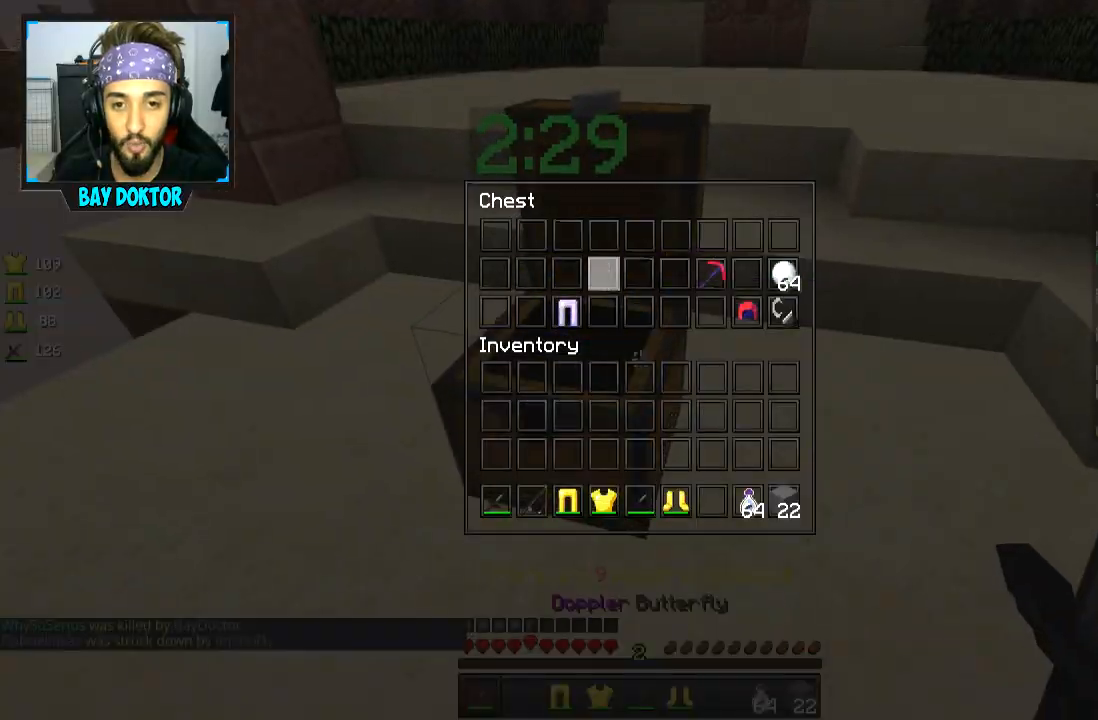
{"keys": [], "mouse": [], "events": []}
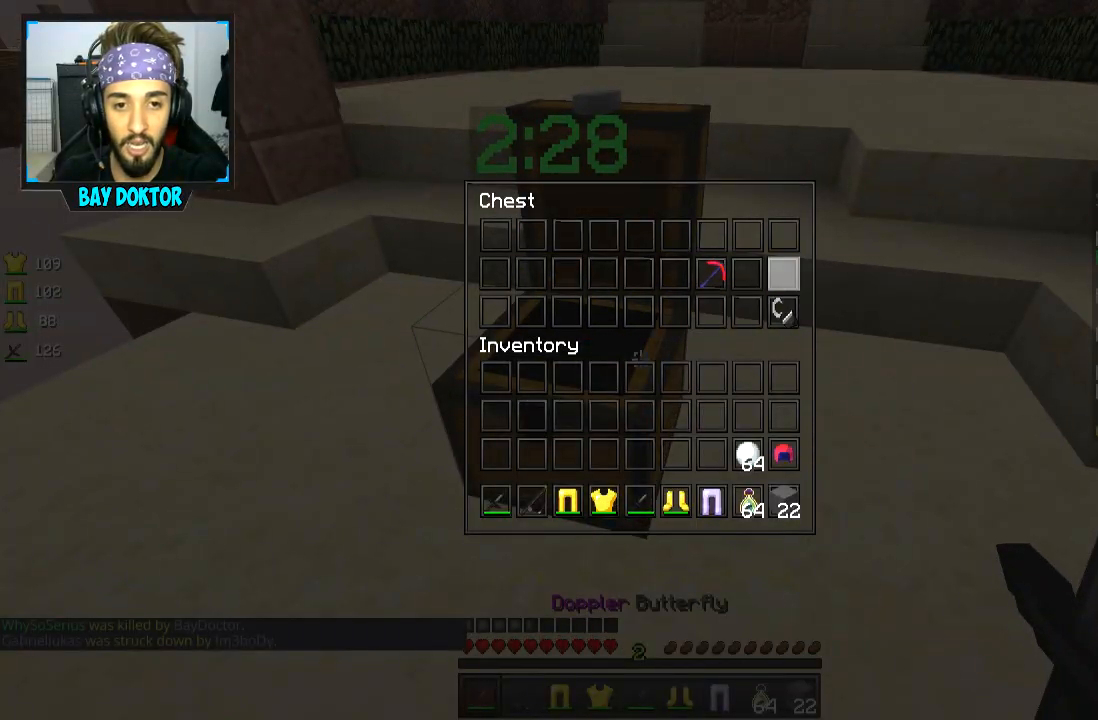
{"keys": [], "mouse": [], "events": []}
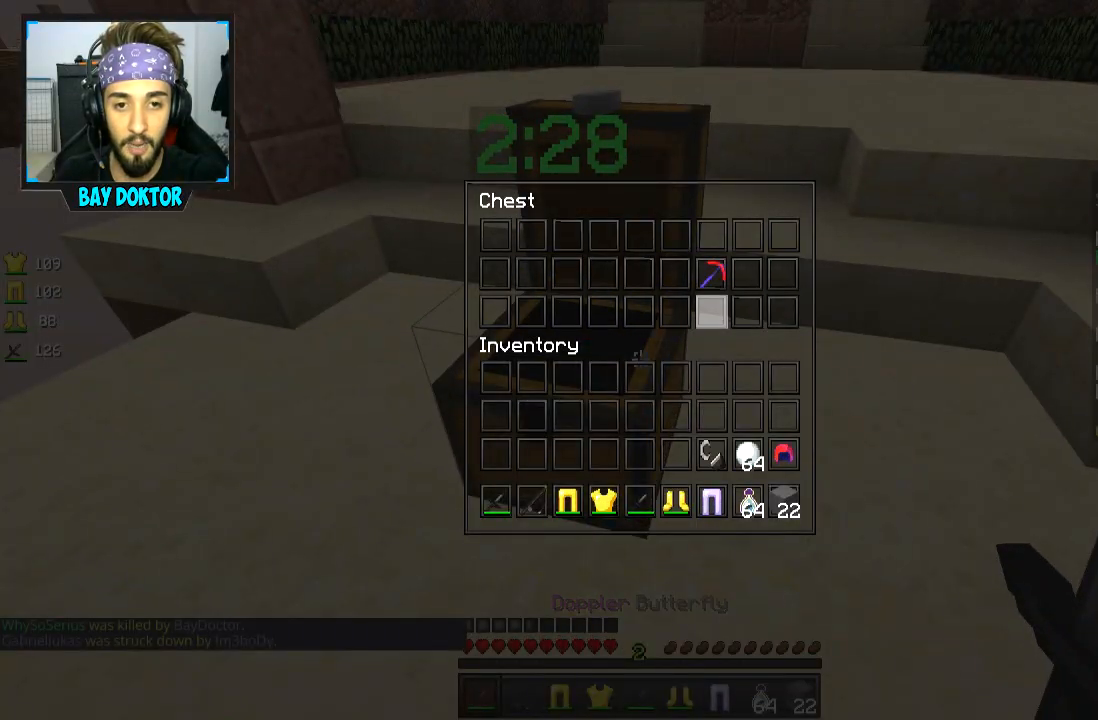
{"keys": [], "mouse": [], "events": []}
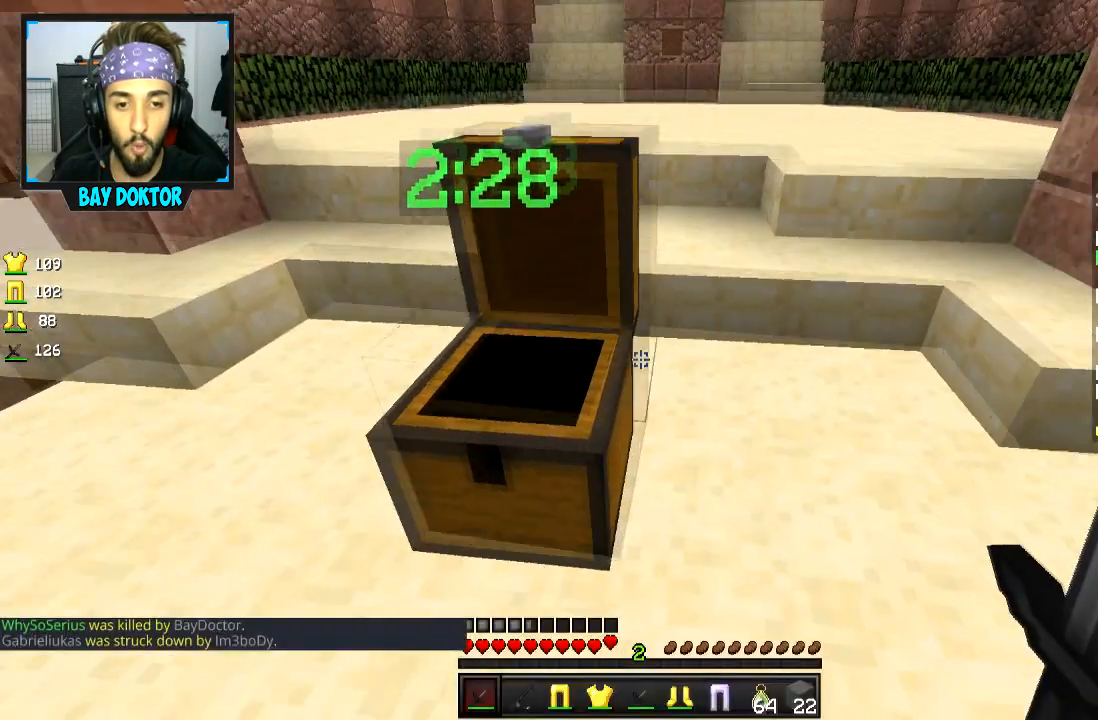
{"keys": ["w"], "mouse": [], "events": [[34, "d", "down"], [84, "w", "down"], [184, "d", "up"], [234, "space", "down"], [484, "space", "up"]]}
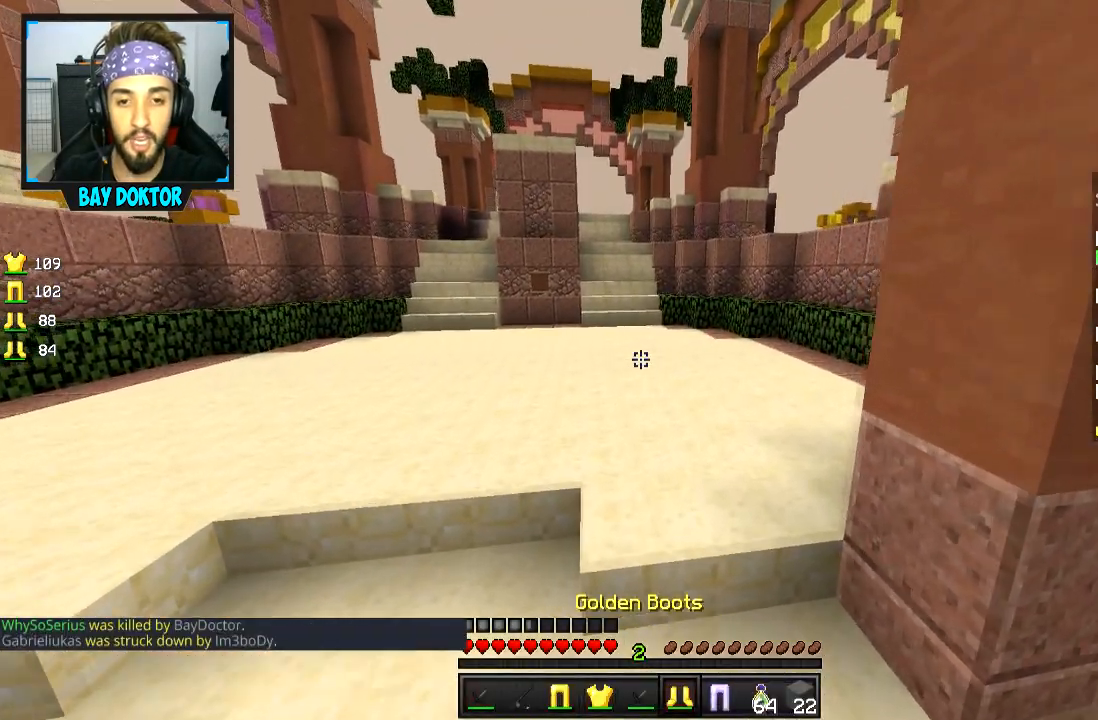
{"keys": ["space", "w"], "mouse": [], "events": [[33, "space", "down"], [384, "mouse_left", "down"], [434, "mouse_left", "up"]]}
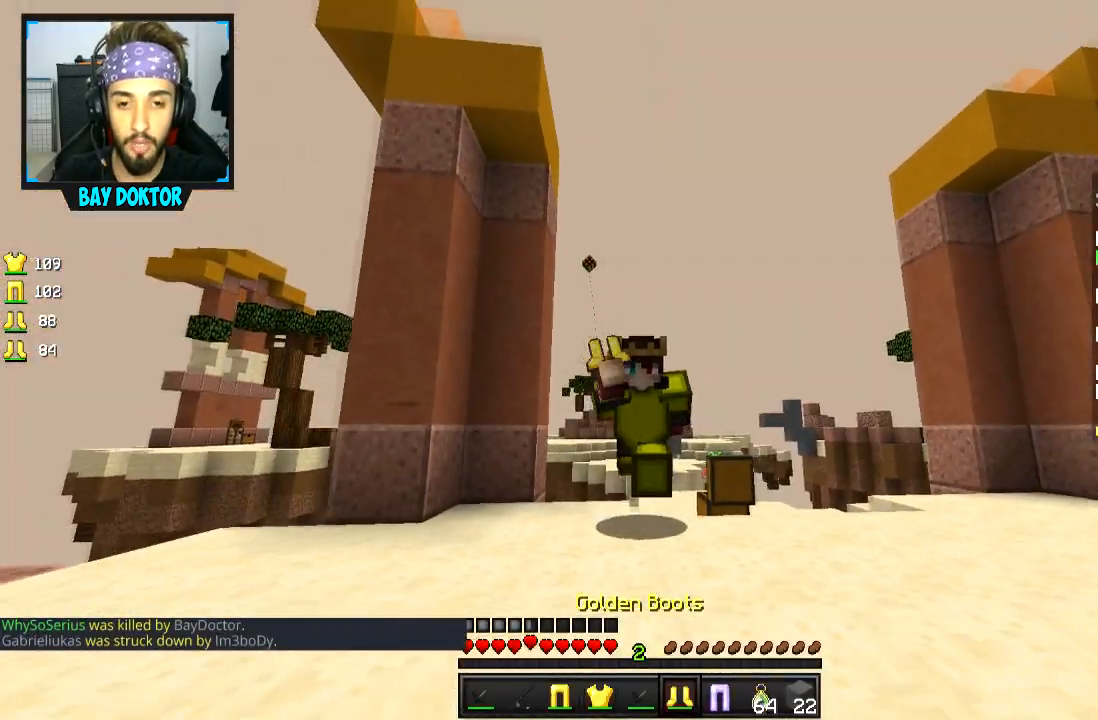
{"keys": [], "mouse": [], "events": [[34, "mouse_left", "down"], [284, "mouse_left", "up"], [351, "space", "up"], [367, "w", "up"]]}
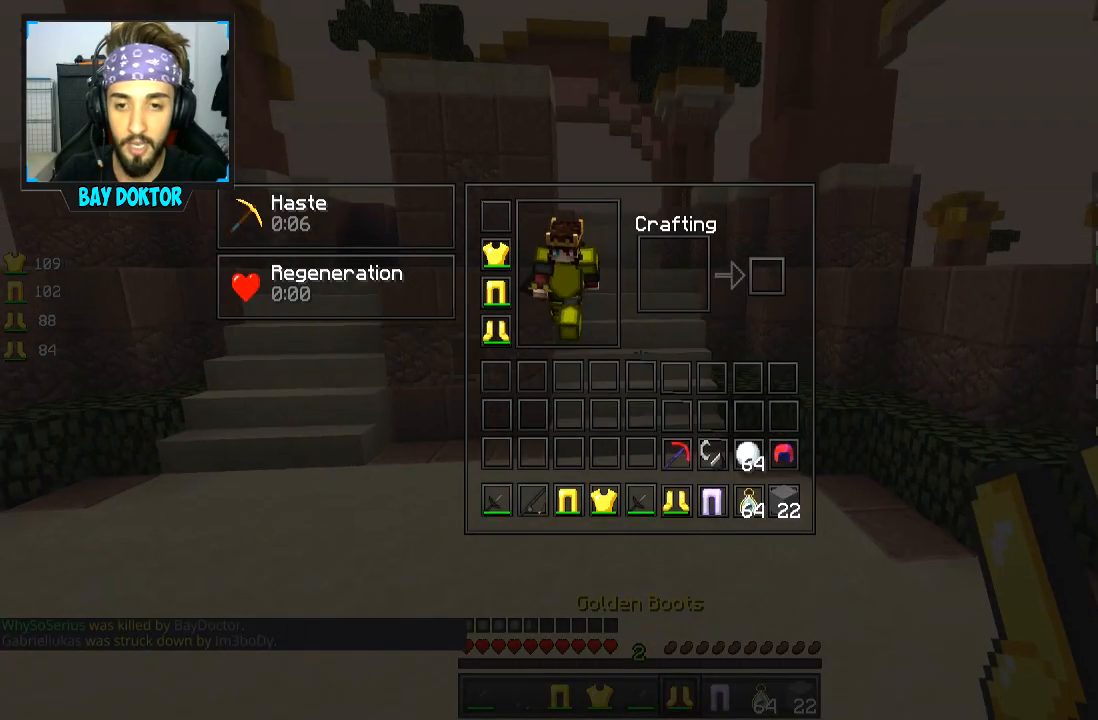
{"keys": [], "mouse": [], "events": []}
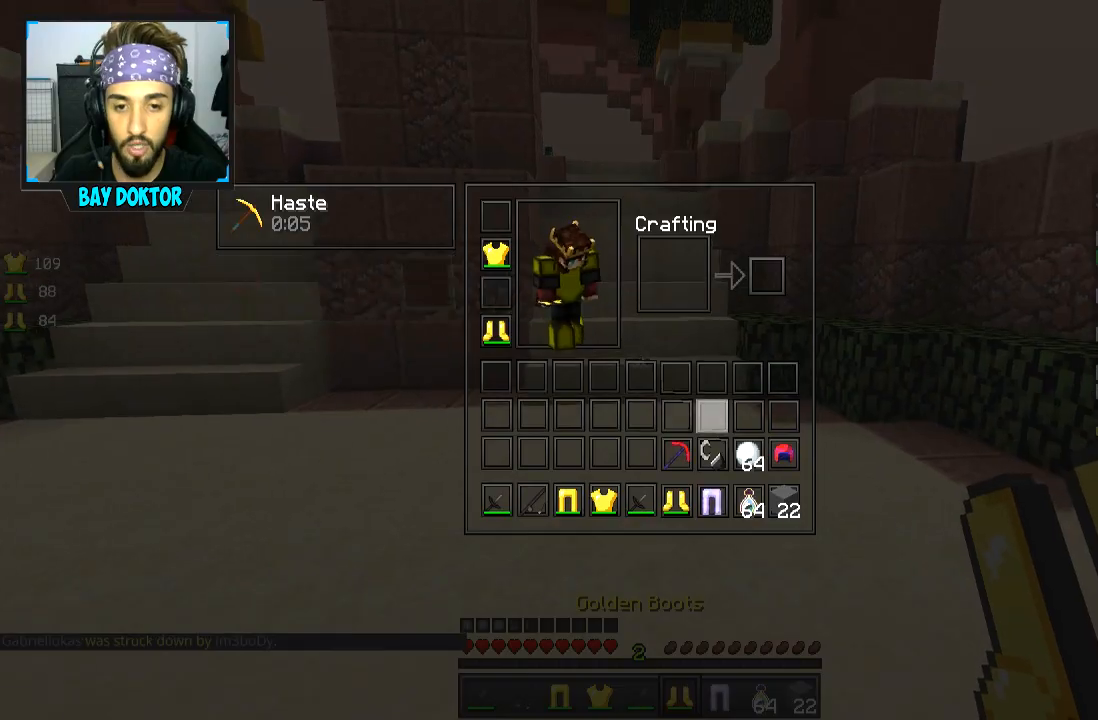
{"keys": [], "mouse": [], "events": []}
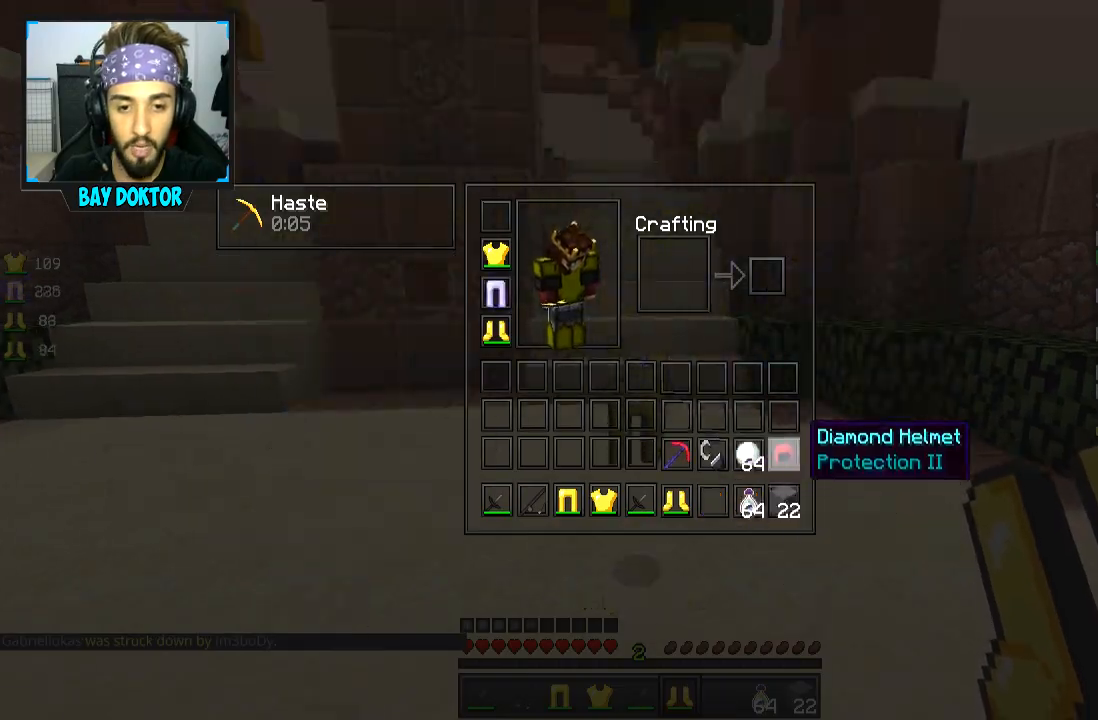
{"keys": [], "mouse": [], "events": []}
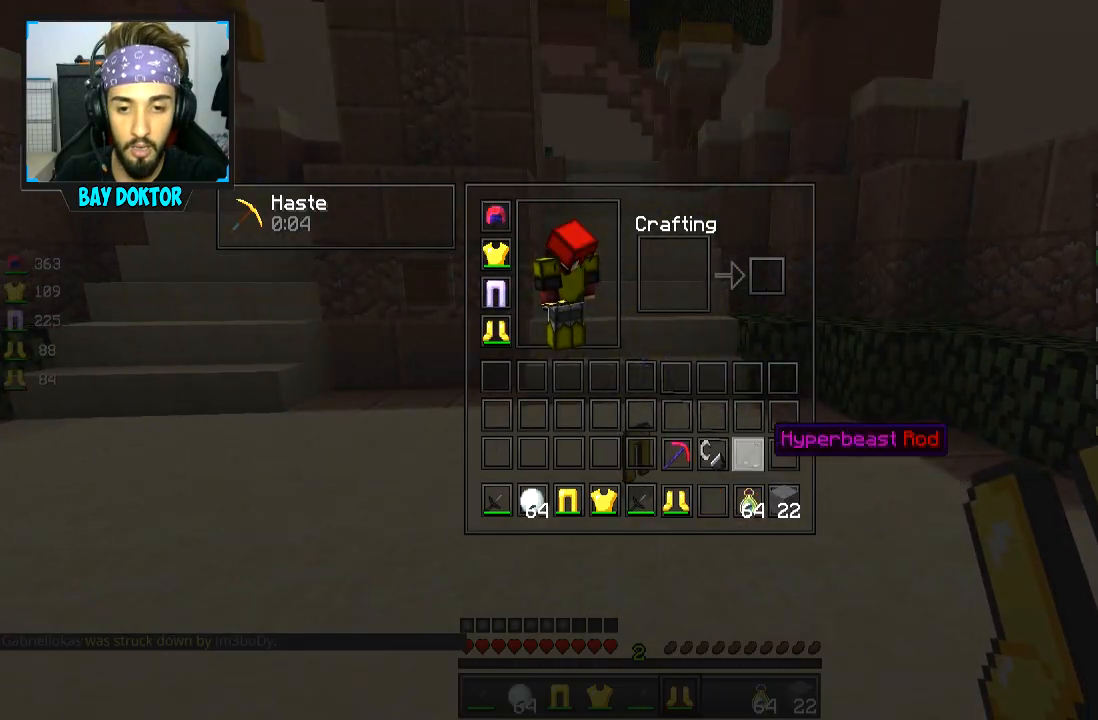
{"keys": ["w"], "mouse": [], "events": [[234, "w", "down"], [284, "space", "down"], [417, "space", "up"]]}
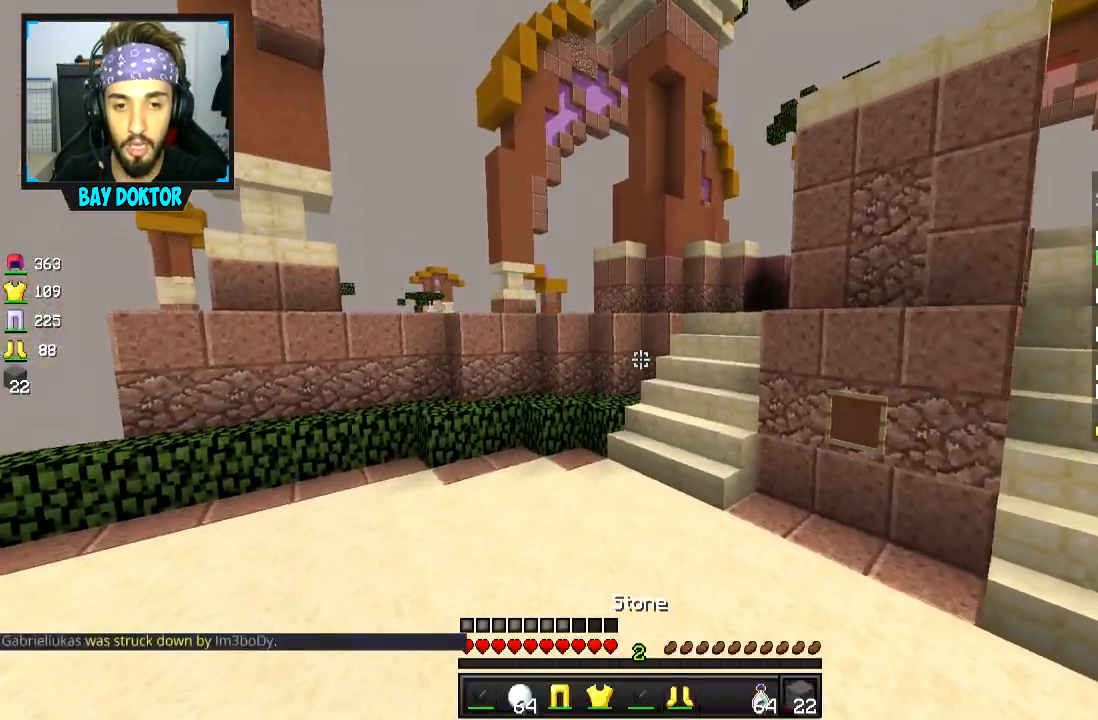
{"keys": ["w"], "mouse": [], "events": []}
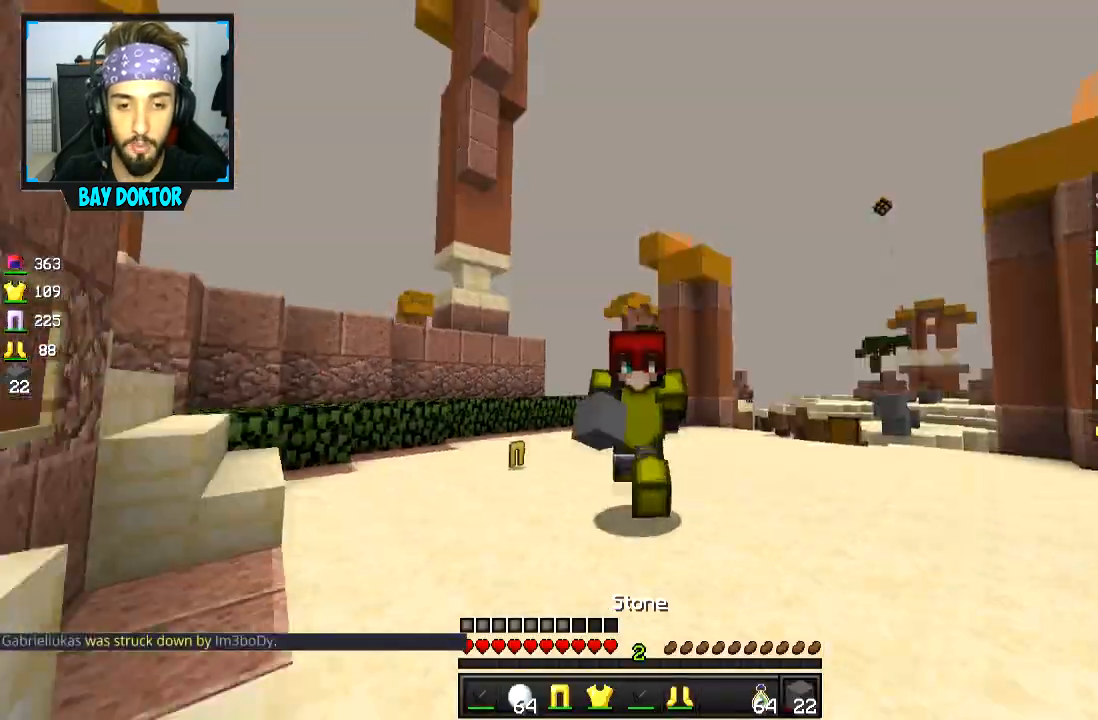
{"keys": ["w"], "mouse": [], "events": []}
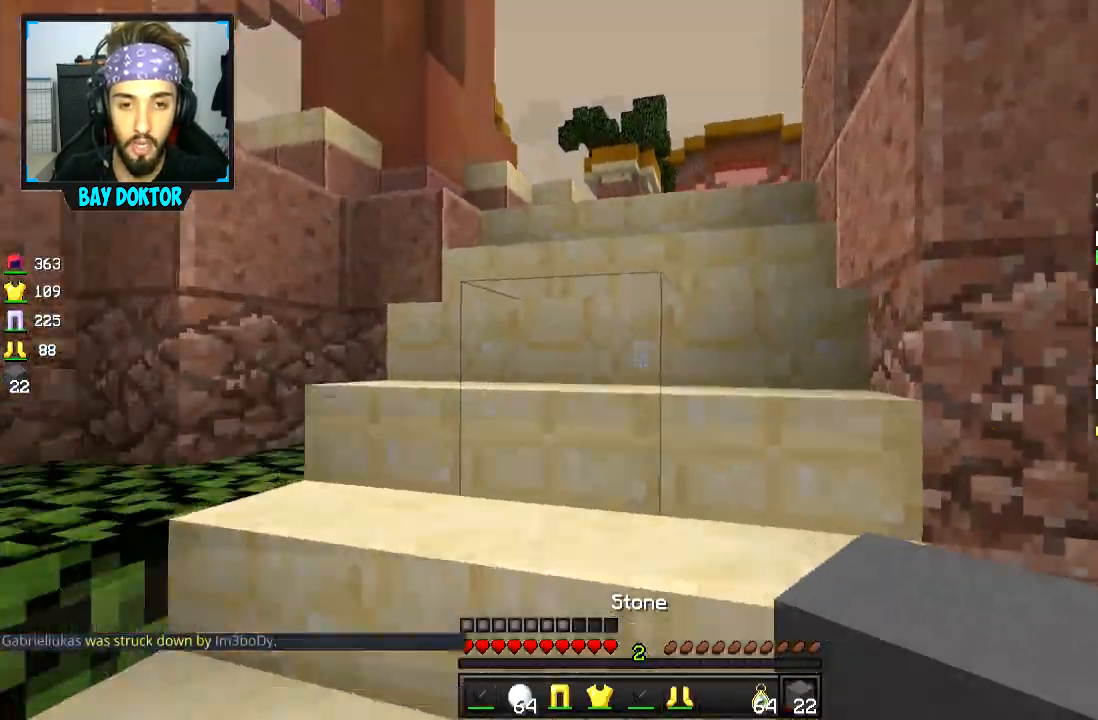
{"keys": ["space", "w"], "mouse": [], "events": [[67, "space", "down"], [167, "space", "up"], [267, "space", "down"], [317, "space", "up"], [467, "space", "down"]]}